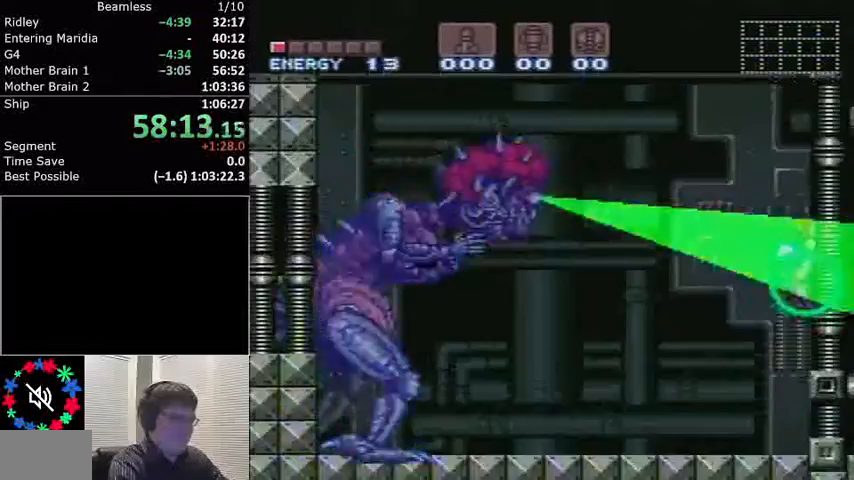
Gameplay with a controller (Nintendo layout); each line is a JSON object with the inputs held at the frame after it. "events" lists button and stick changes between this image and that frame as [ms after this image, input, new state], when the widget could be followed in between. Not read: L3 R3.
{"buttons": ["L1", "DPAD_LEFT"], "events": []}
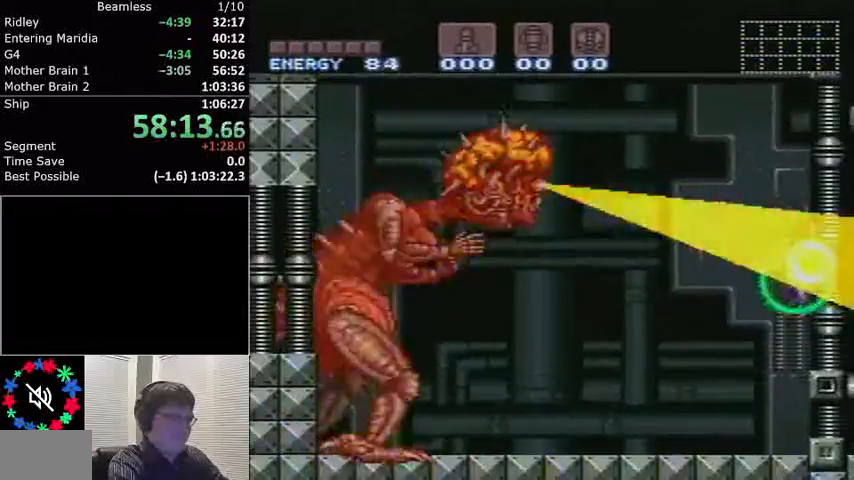
{"buttons": ["L1", "DPAD_LEFT"], "events": []}
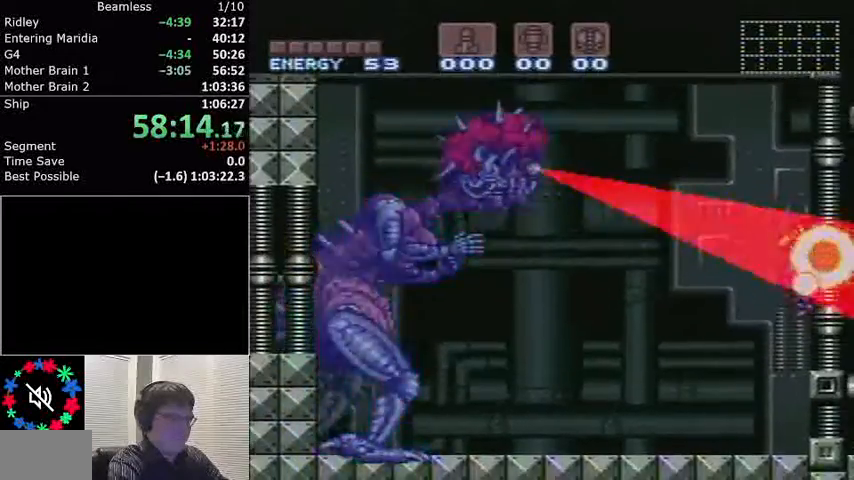
{"buttons": ["L1", "DPAD_LEFT"], "events": []}
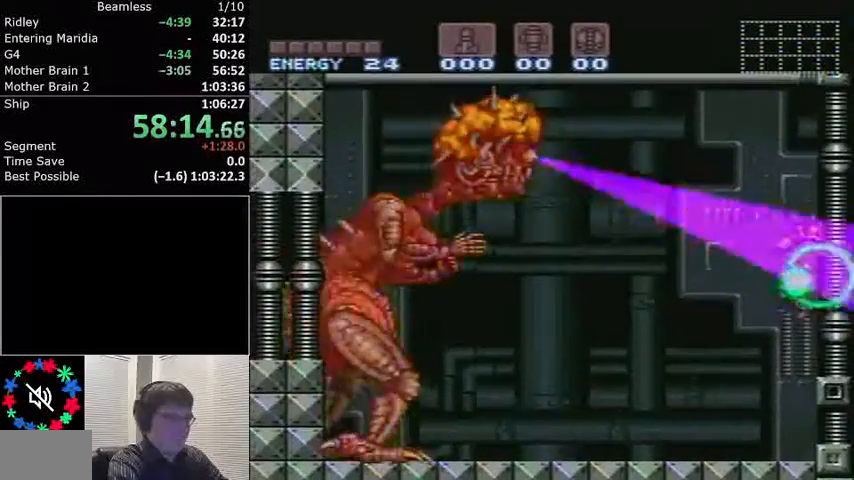
{"buttons": ["L1", "DPAD_LEFT"], "events": []}
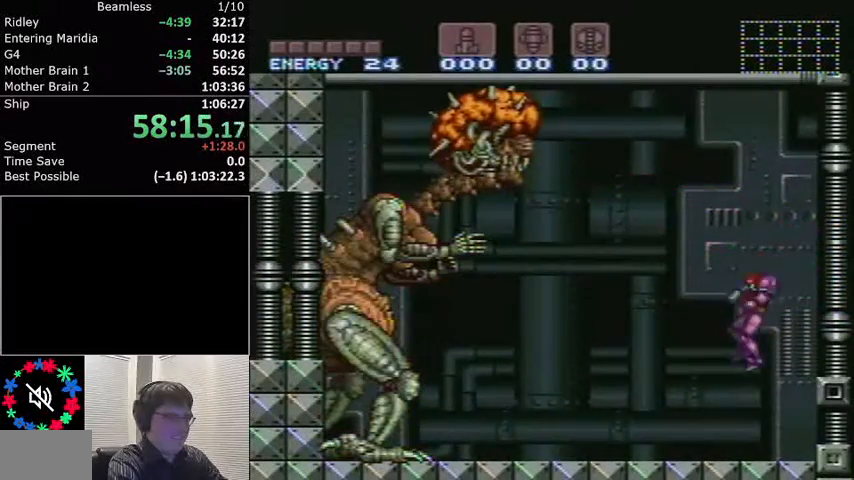
{"buttons": ["L1", "DPAD_LEFT"], "events": []}
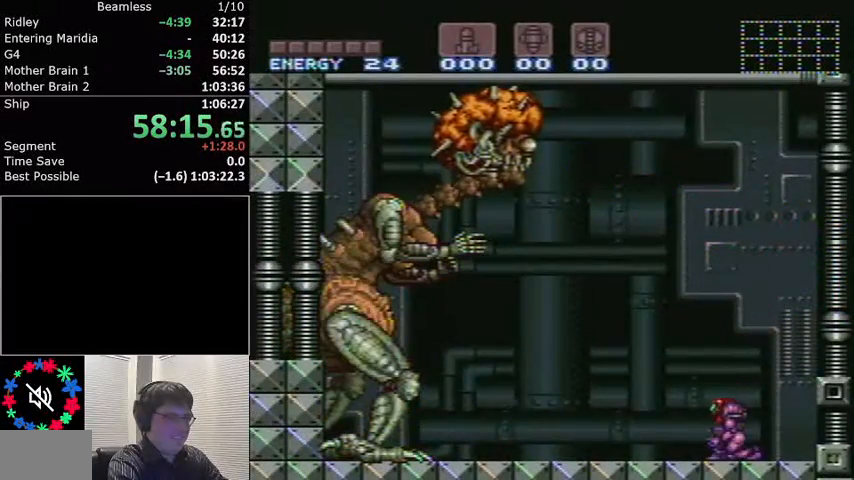
{"buttons": ["L1", "DPAD_LEFT"], "events": []}
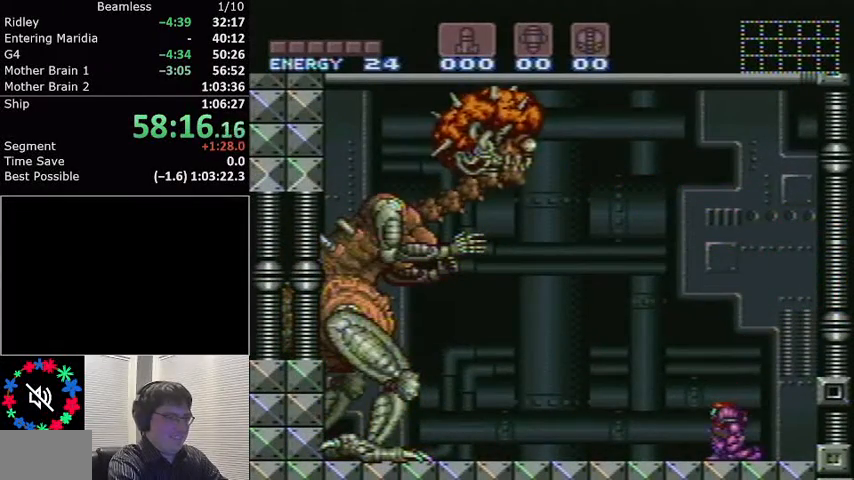
{"buttons": ["L1", "DPAD_LEFT"], "events": []}
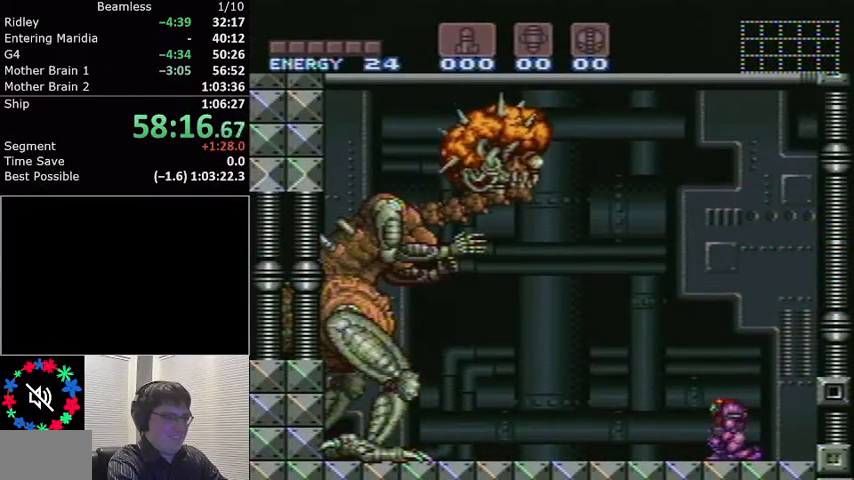
{"buttons": ["L1", "DPAD_LEFT"], "events": []}
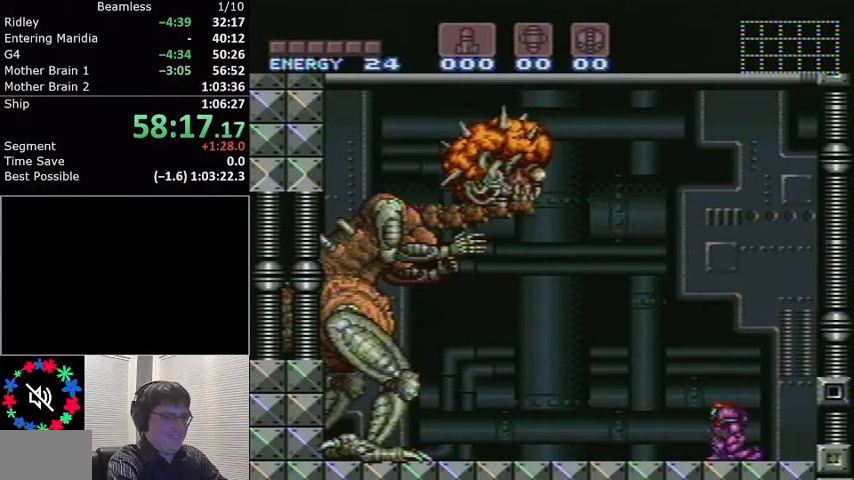
{"buttons": ["L1", "DPAD_LEFT"], "events": []}
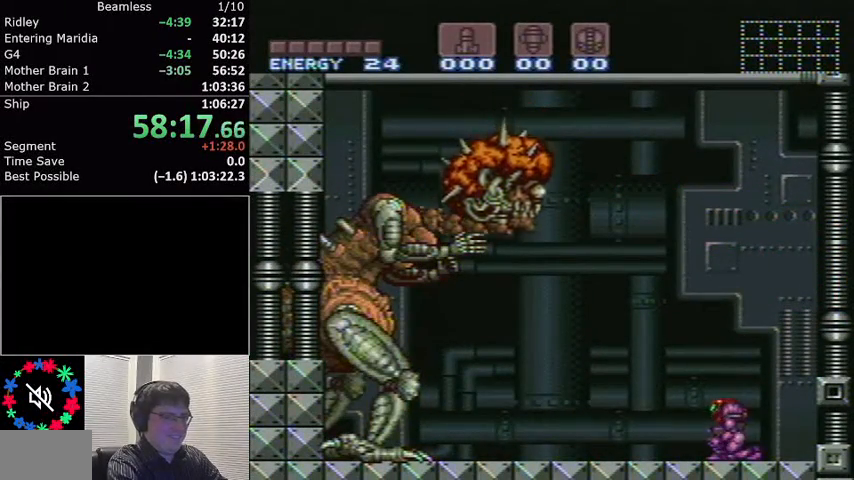
{"buttons": ["L1", "DPAD_LEFT"], "events": []}
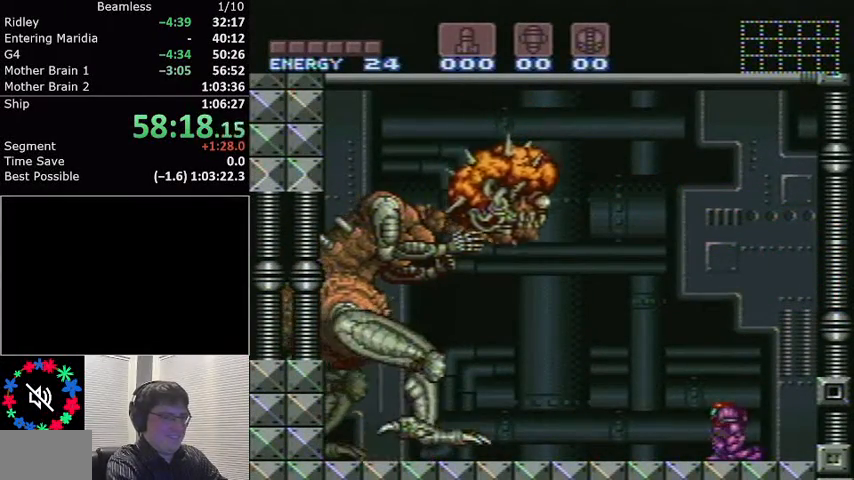
{"buttons": ["L1", "DPAD_LEFT"], "events": []}
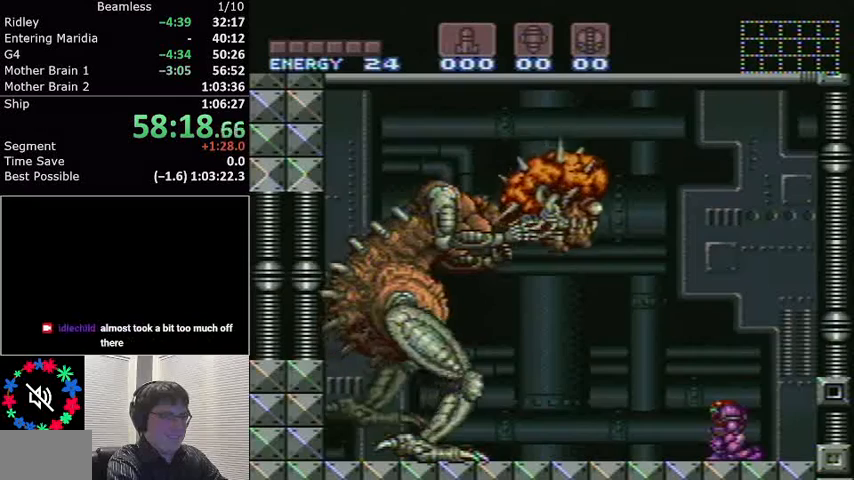
{"buttons": ["L1", "DPAD_LEFT"], "events": []}
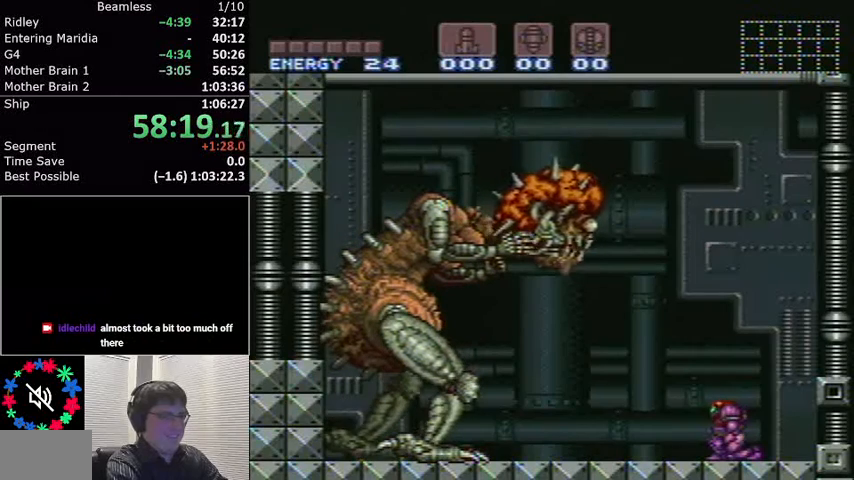
{"buttons": ["L1", "DPAD_LEFT"], "events": []}
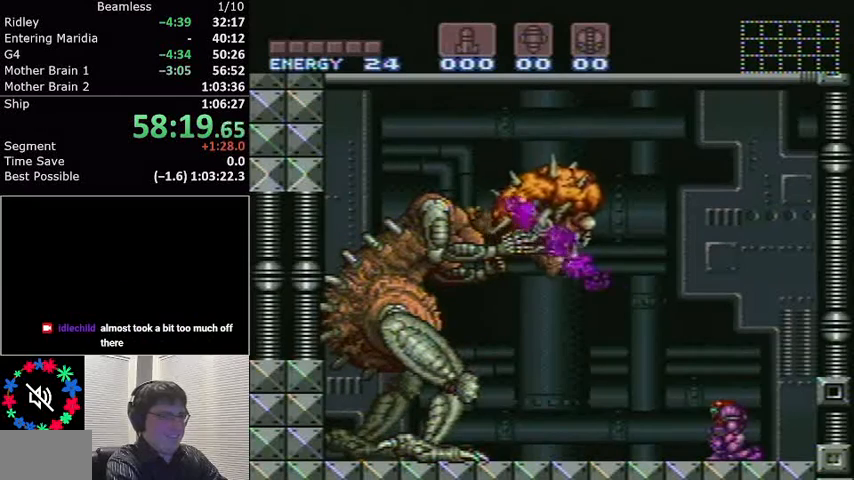
{"buttons": ["L1", "DPAD_LEFT"], "events": []}
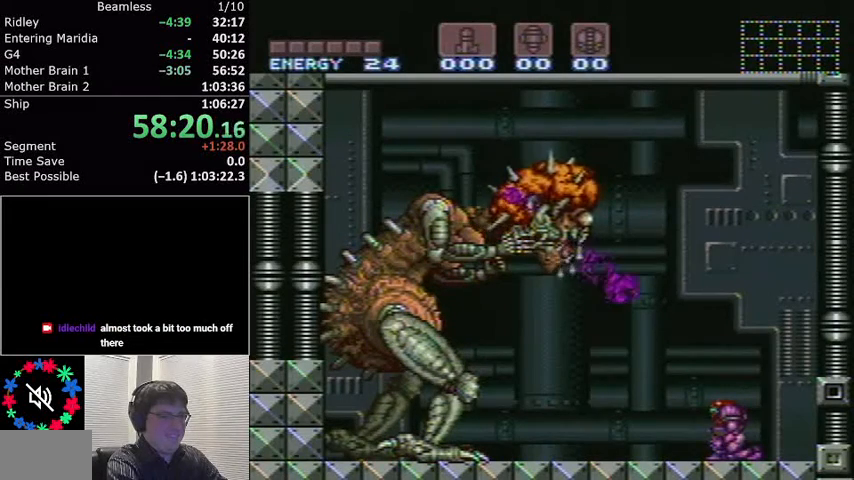
{"buttons": ["L1", "DPAD_LEFT"], "events": []}
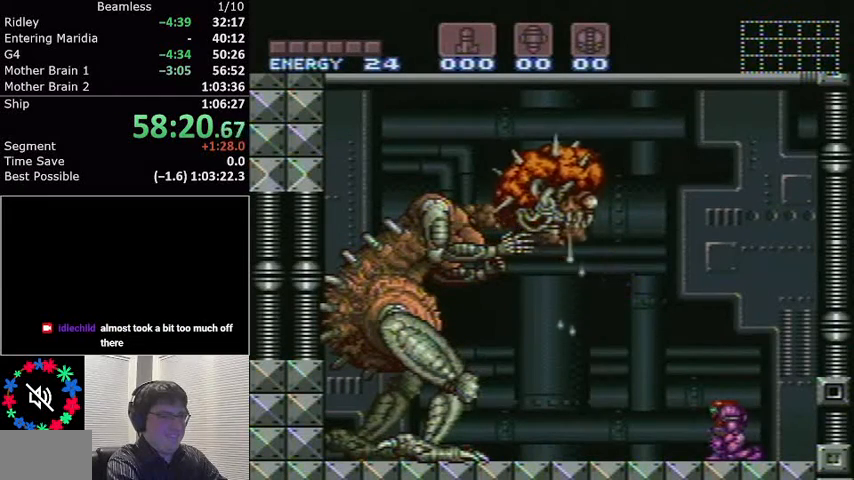
{"buttons": ["L1", "DPAD_LEFT"], "events": []}